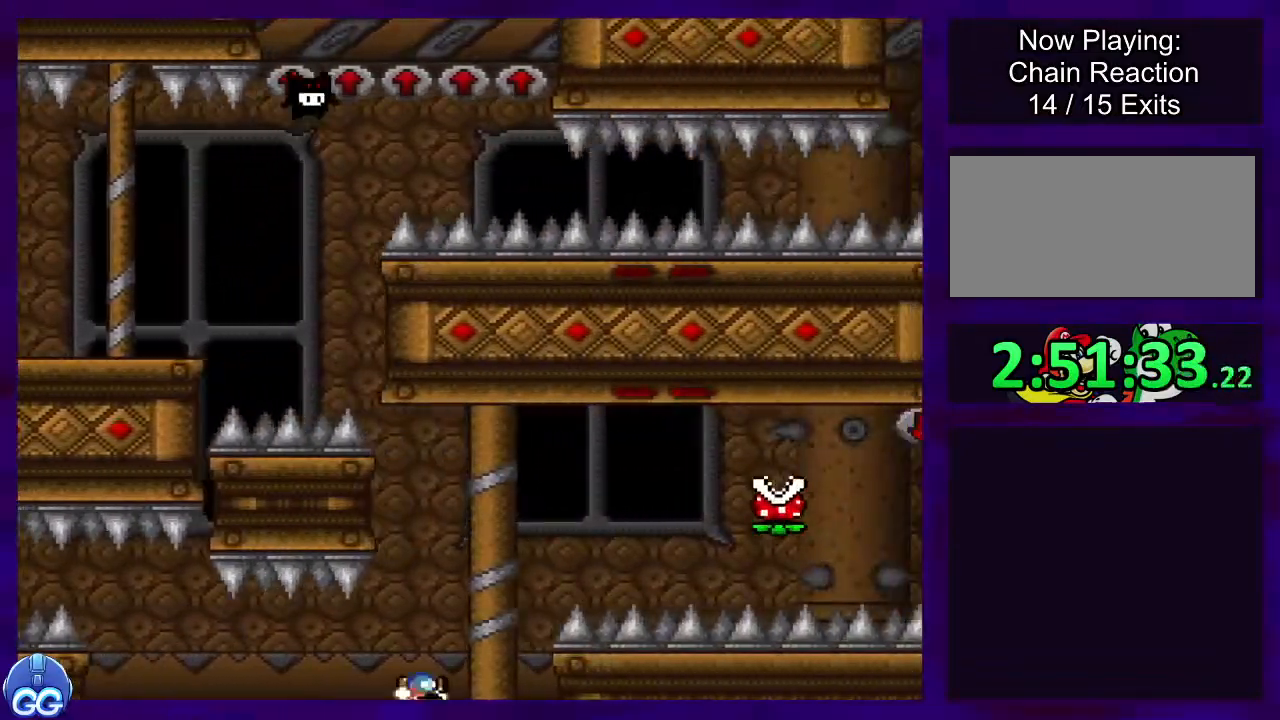
Gameplay with a controller (Nintendo layout); each line is a JSON object with the inputs held at the frame after it. "events" lists button and stick changes between this image and that frame as [ms after this image, input, new state], when the widget could be followed in between. Not read: L3 R3.
{"buttons": ["A", "X", "DPAD_RIGHT"], "events": [[484, "A", "down"]]}
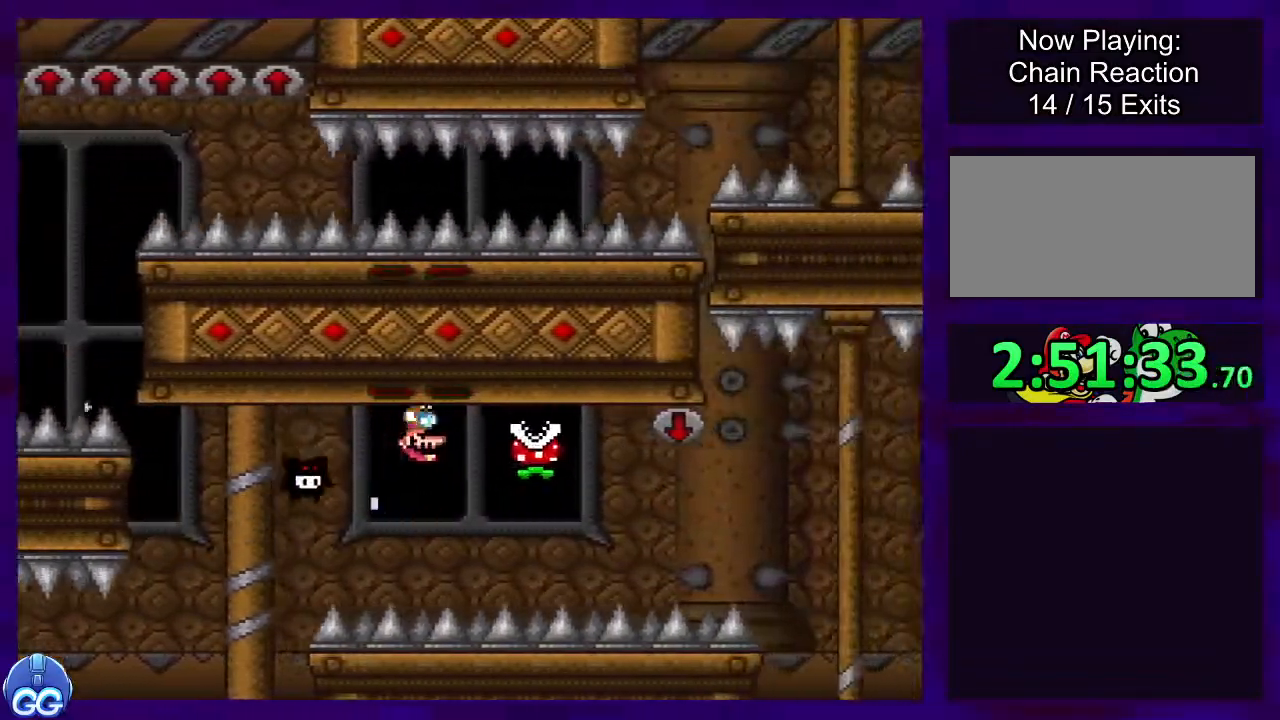
{"buttons": ["X", "DPAD_RIGHT"], "events": [[34, "A", "up"], [84, "DPAD_RIGHT", "up"], [317, "DPAD_LEFT", "down"], [401, "DPAD_LEFT", "up"], [451, "DPAD_RIGHT", "down"]]}
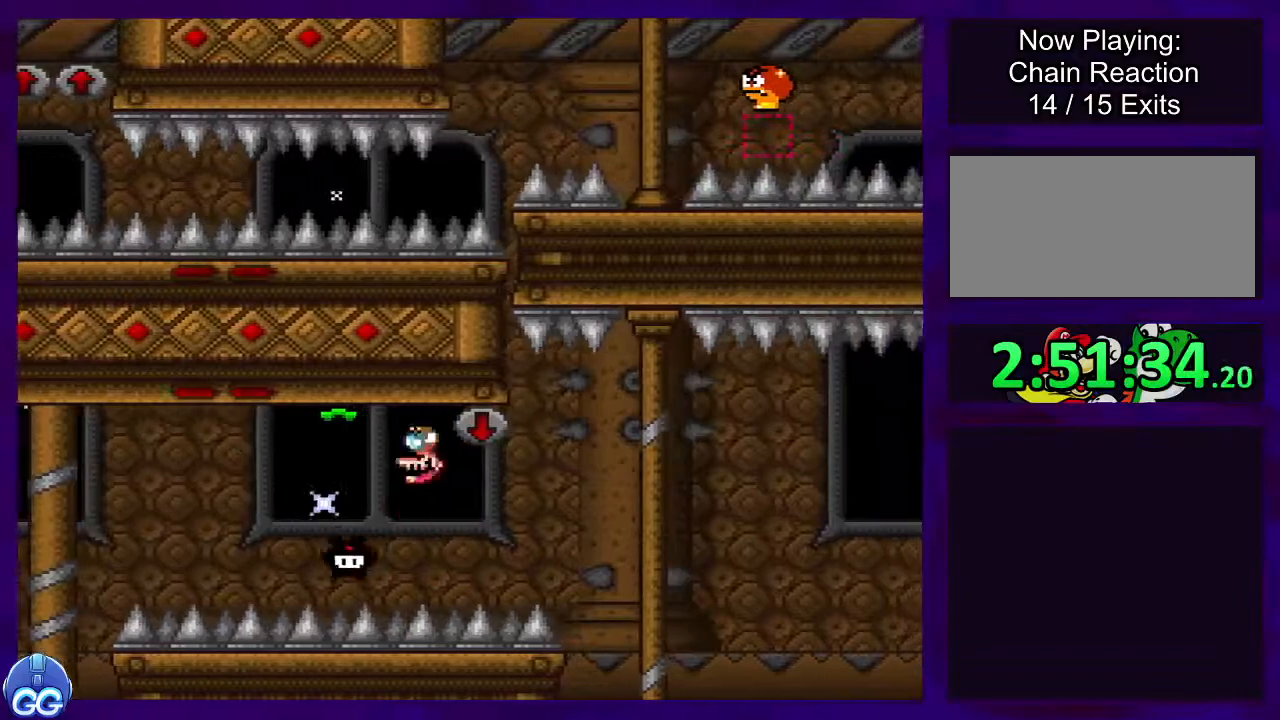
{"buttons": ["B", "X", "DPAD_RIGHT"], "events": [[183, "DPAD_UP", "down"], [267, "DPAD_UP", "up"], [450, "B", "down"]]}
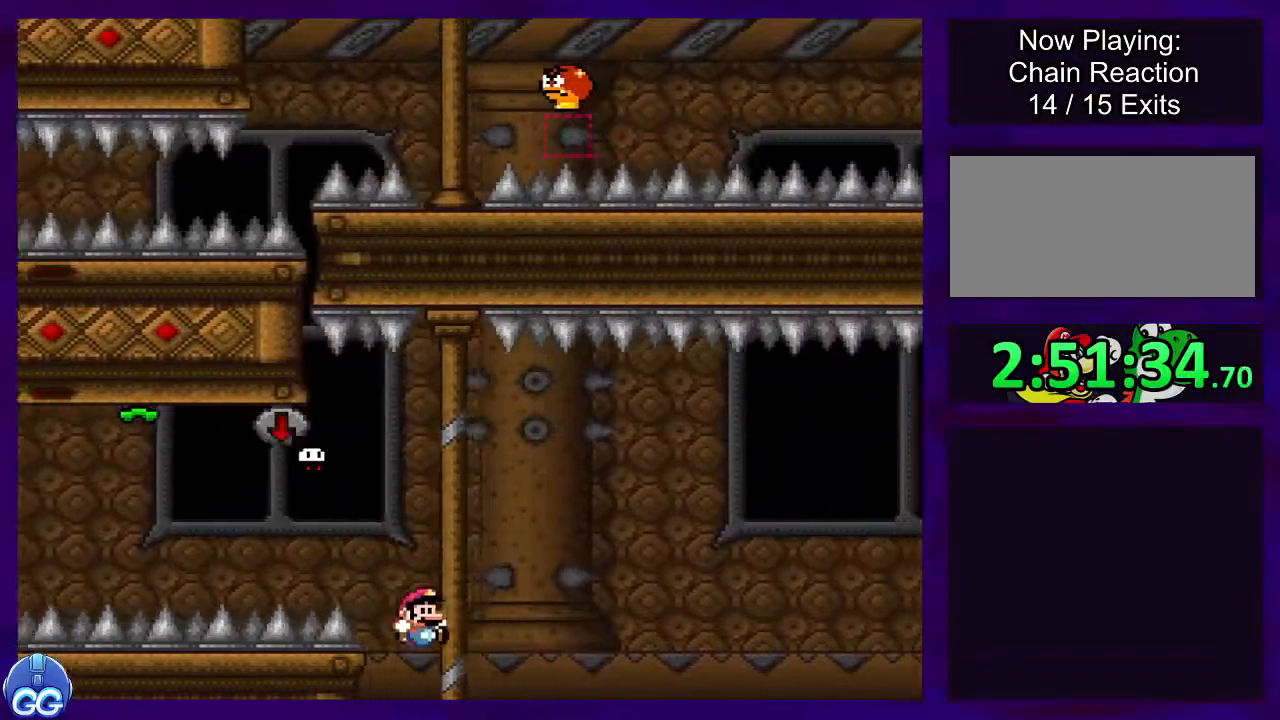
{"buttons": ["B", "X", "DPAD_RIGHT"], "events": []}
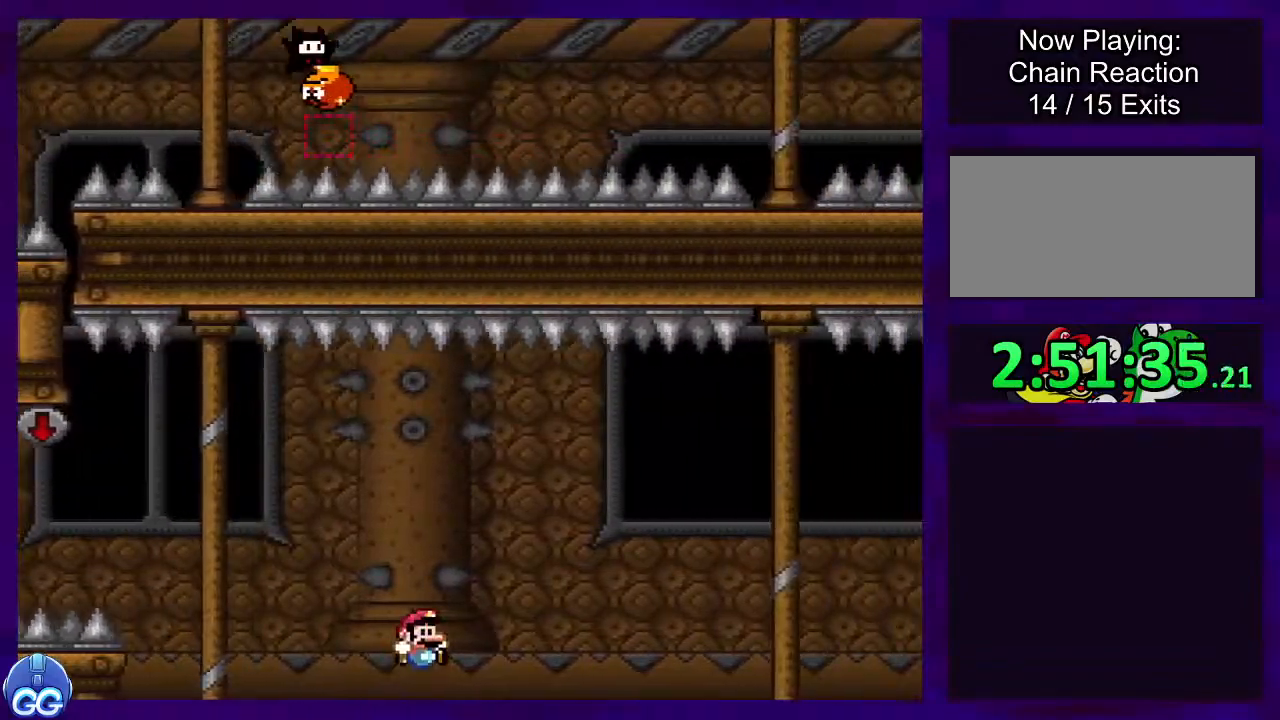
{"buttons": ["B", "X", "DPAD_RIGHT"], "events": [[450, "B", "up"], [484, "B", "down"]]}
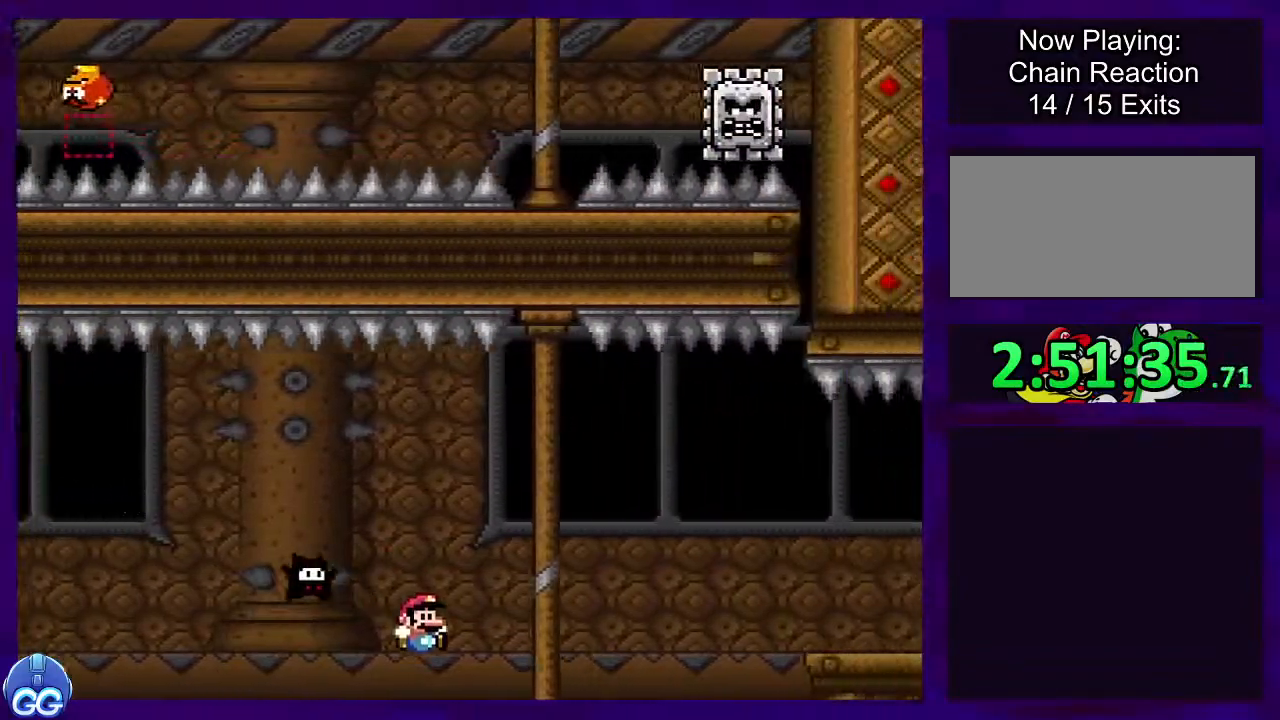
{"buttons": ["A", "X", "DPAD_RIGHT"], "events": [[17, "A", "down"], [17, "B", "up"], [100, "DPAD_UP", "down"], [184, "DPAD_UP", "up"]]}
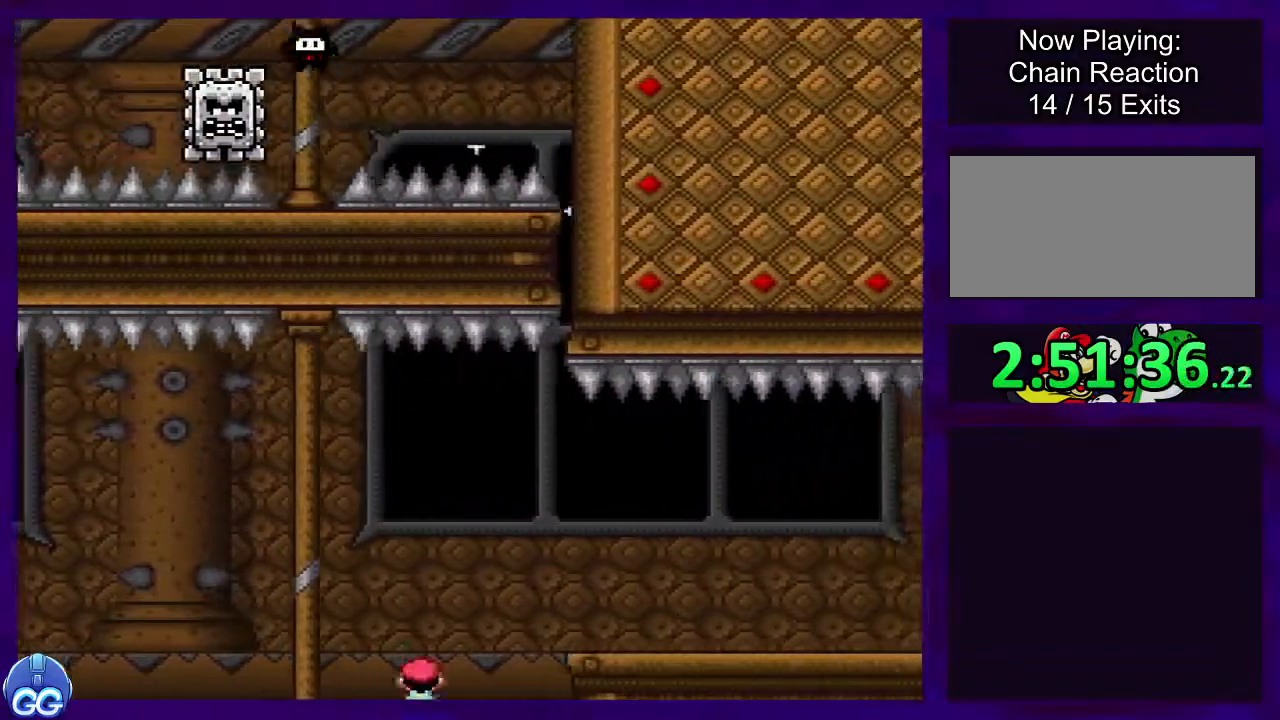
{"buttons": ["X", "DPAD_RIGHT"], "events": [[100, "A", "up"]]}
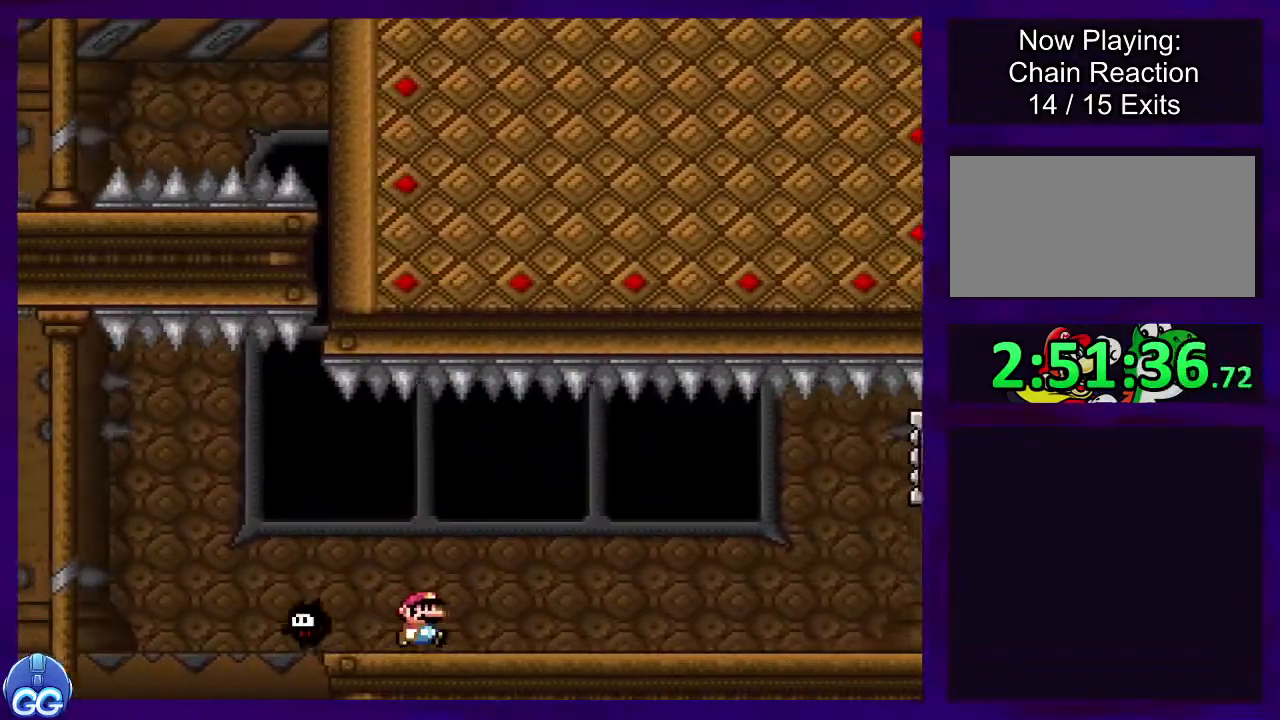
{"buttons": ["X", "DPAD_RIGHT"], "events": []}
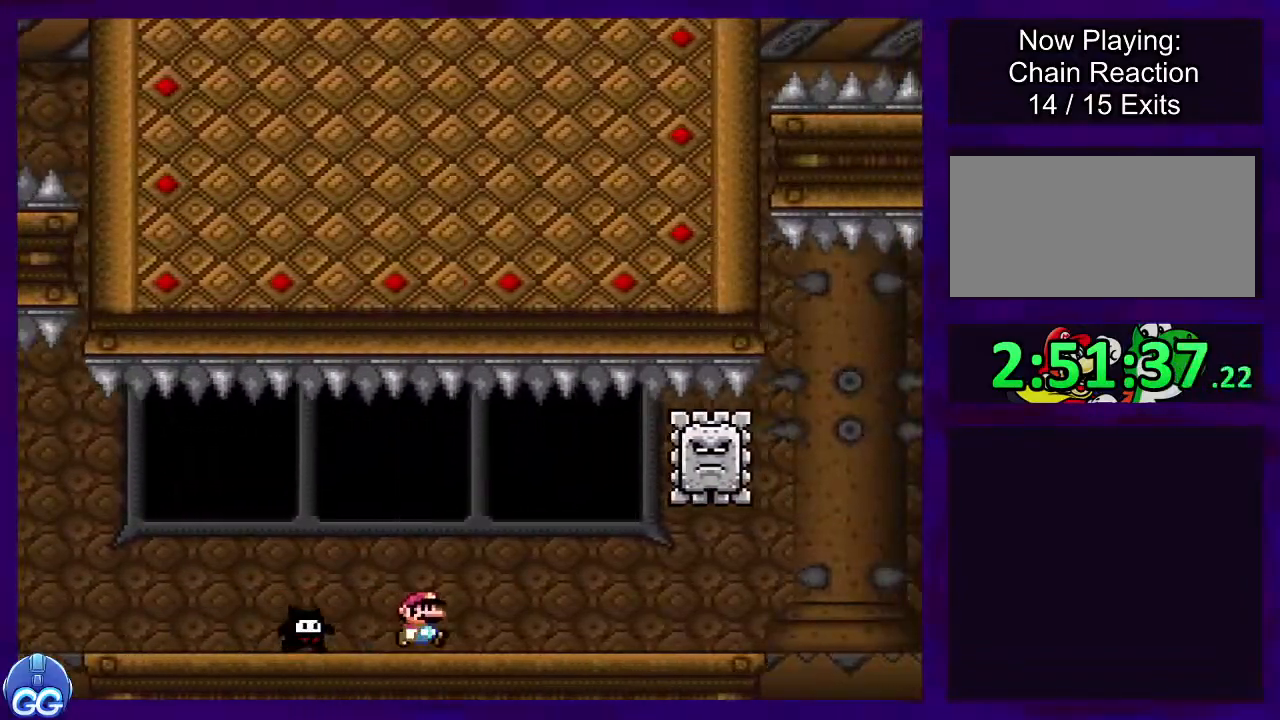
{"buttons": ["X", "DPAD_RIGHT"], "events": []}
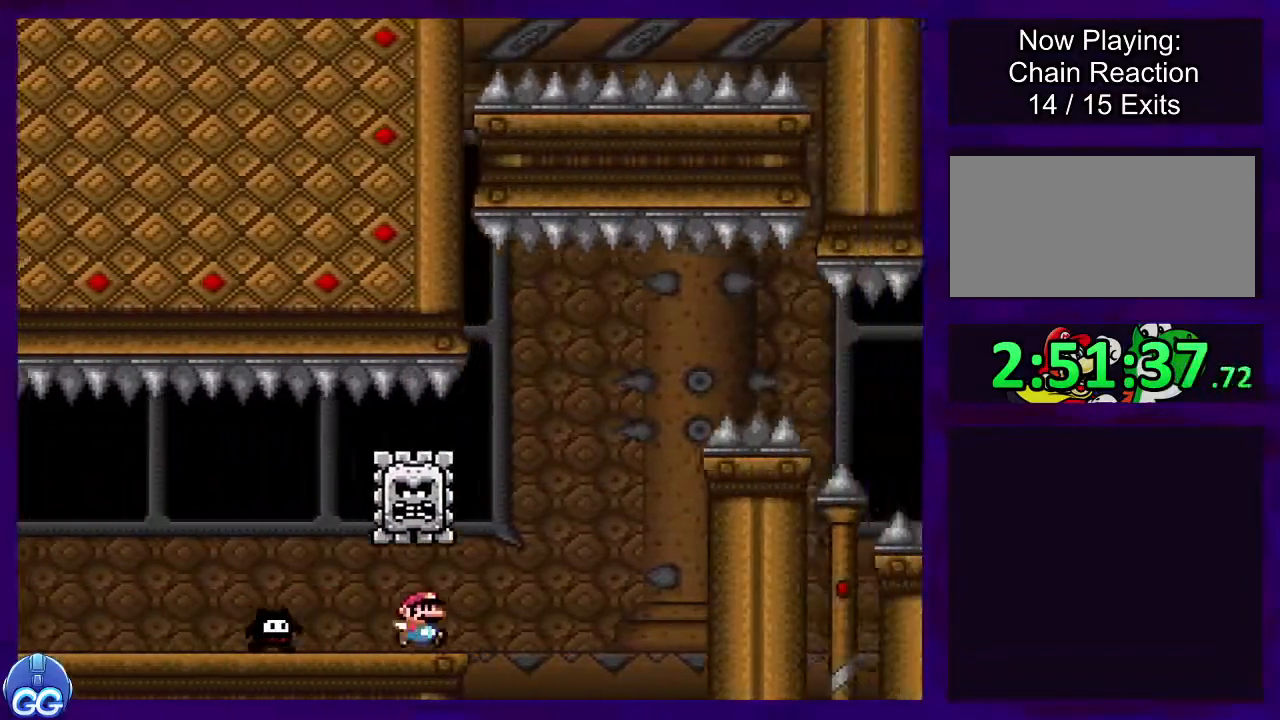
{"buttons": ["B", "X", "DPAD_RIGHT"], "events": [[34, "B", "down"]]}
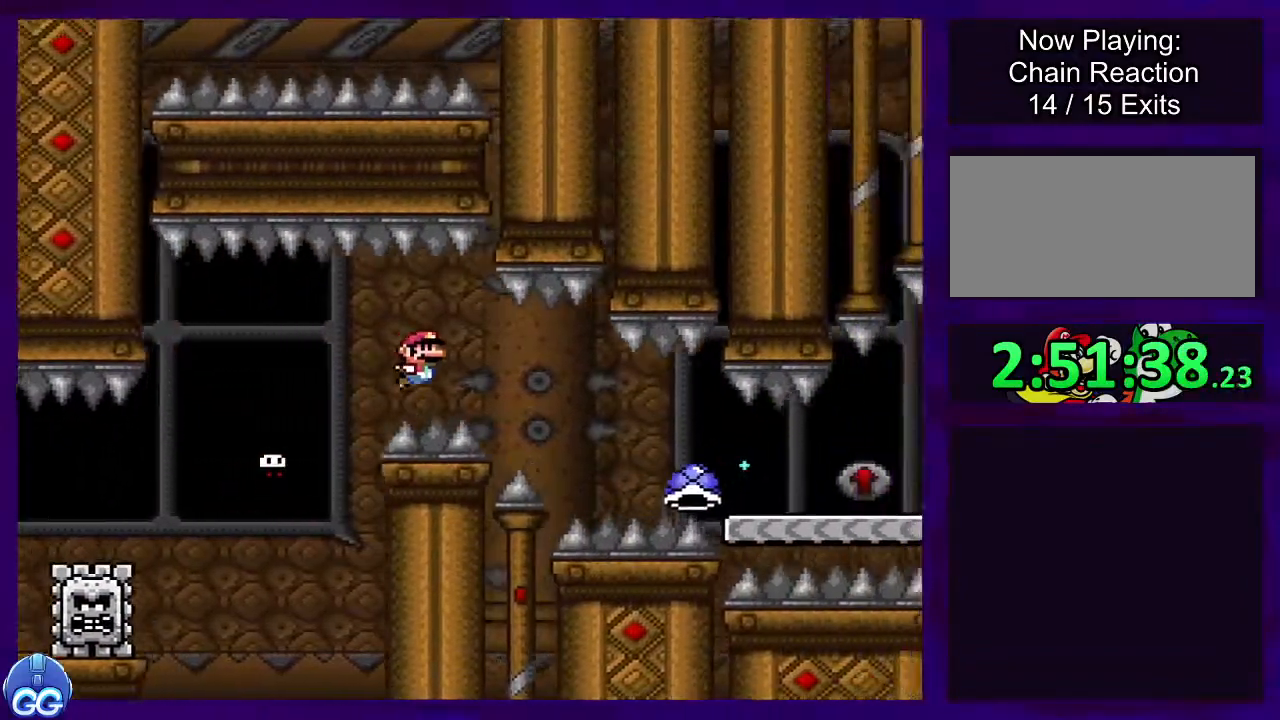
{"buttons": ["A", "X", "DPAD_RIGHT"], "events": [[183, "B", "up"], [233, "A", "down"]]}
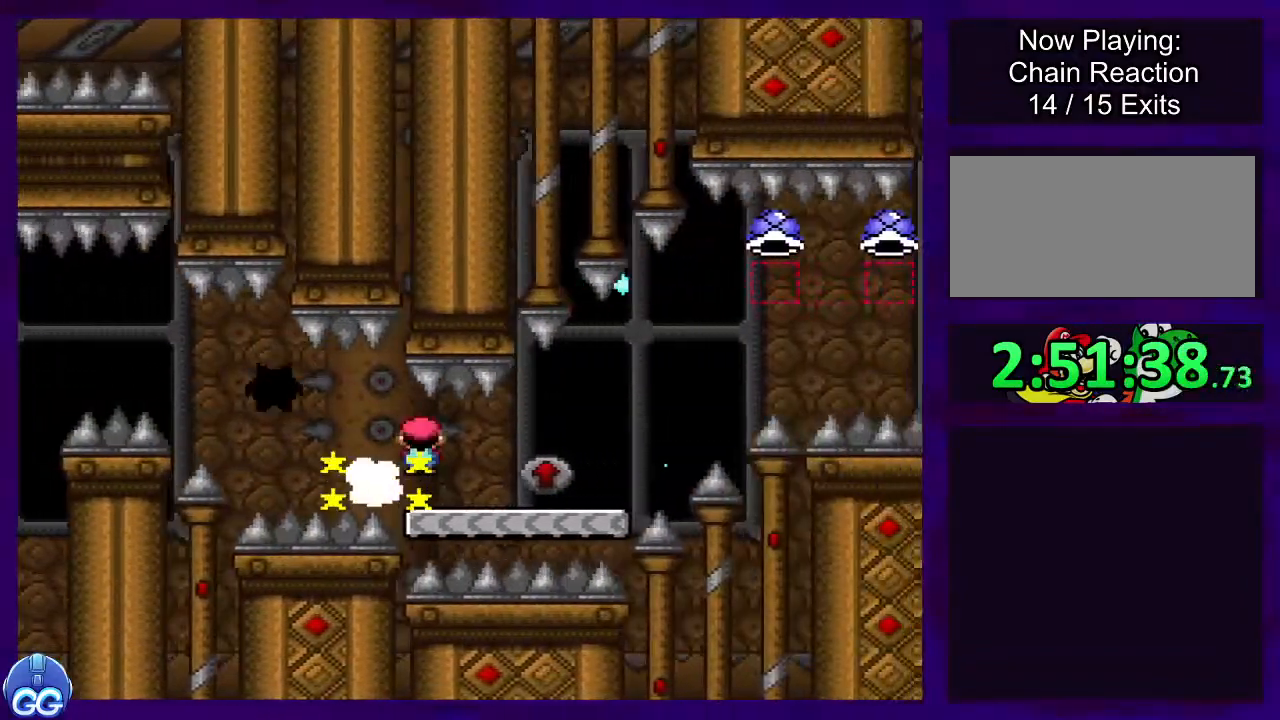
{"buttons": ["A", "X", "DPAD_RIGHT"], "events": [[17, "A", "up"], [184, "DPAD_UP", "down"], [267, "DPAD_UP", "up"], [367, "A", "down"]]}
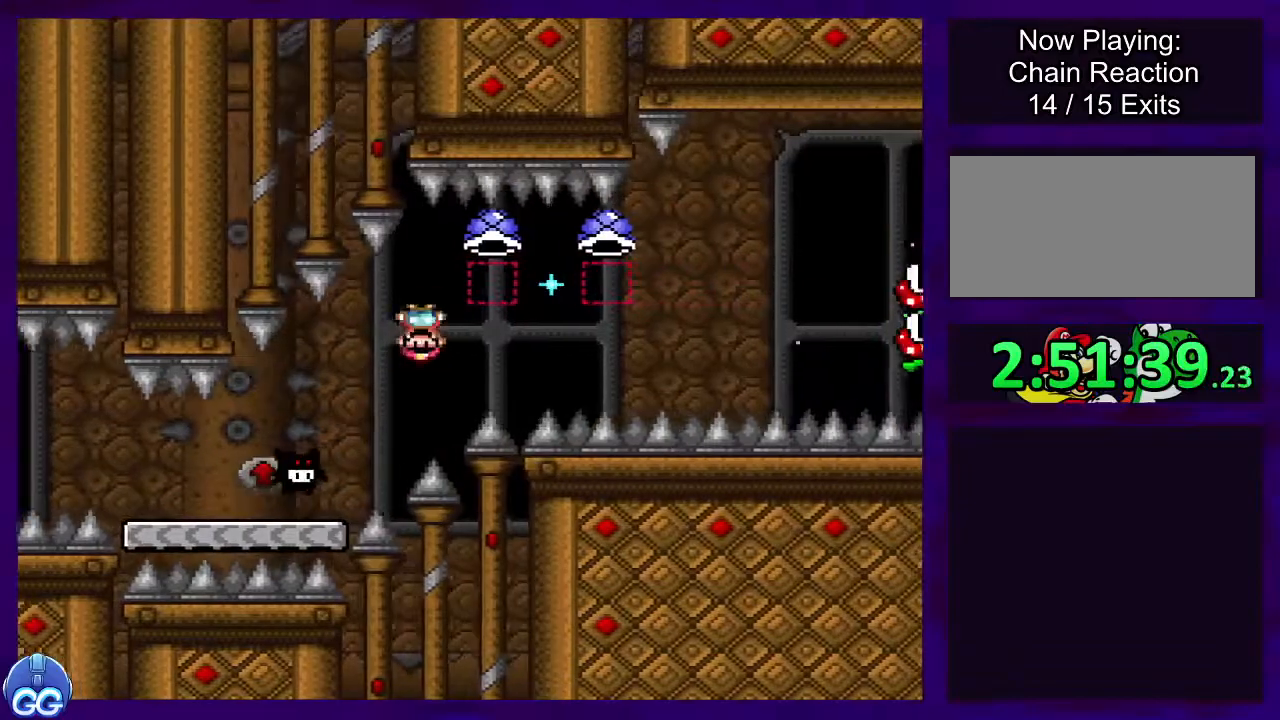
{"buttons": ["A", "X", "DPAD_RIGHT"], "events": []}
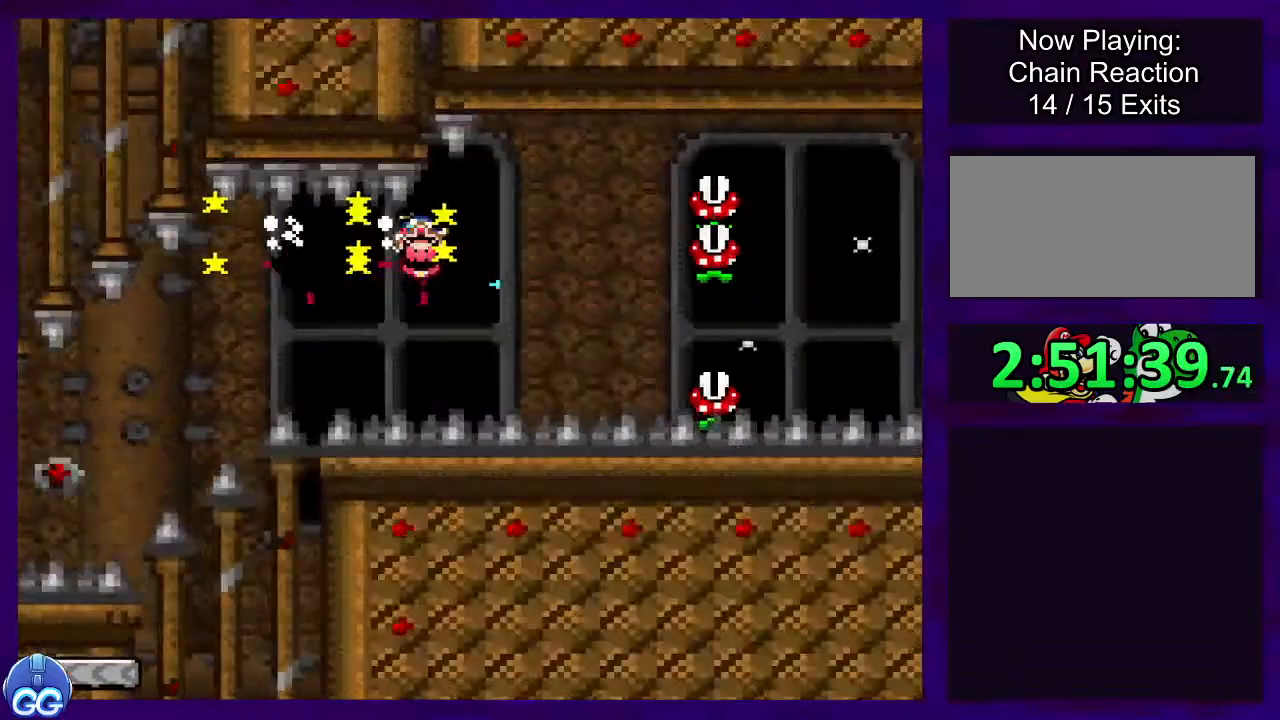
{"buttons": ["X"], "events": [[134, "A", "up"], [334, "DPAD_RIGHT", "up"]]}
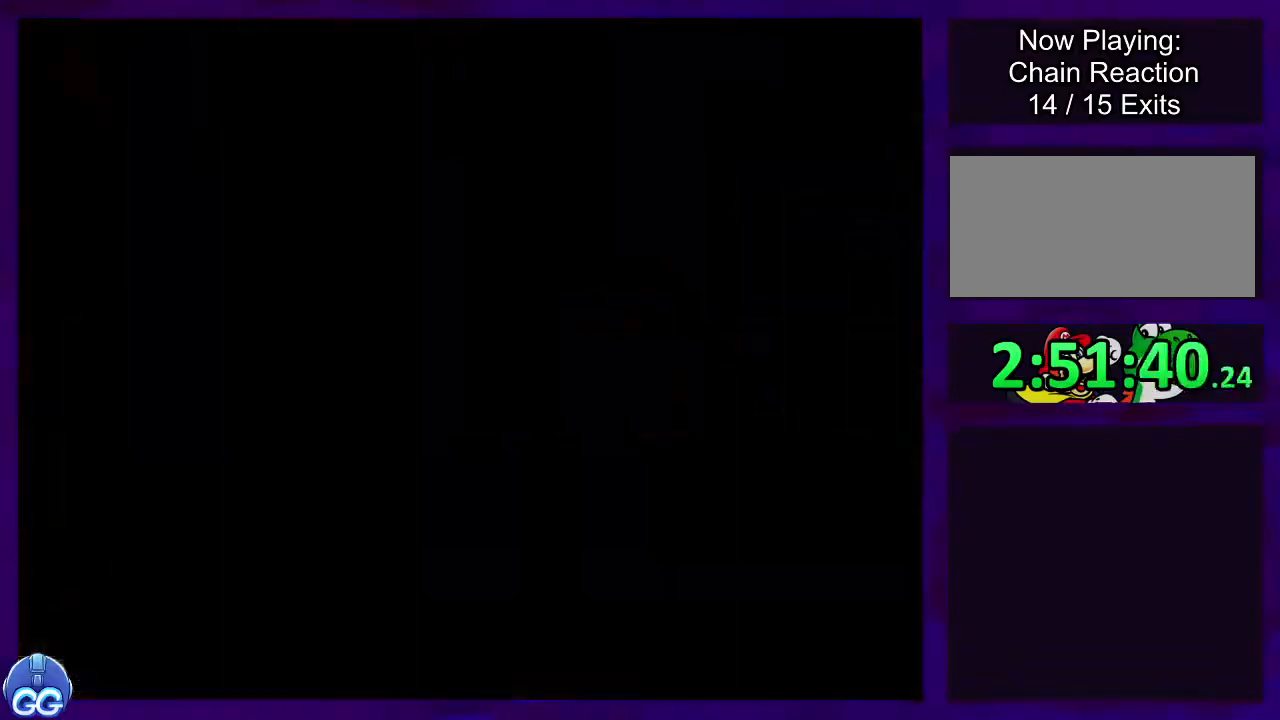
{"buttons": ["X", "DPAD_RIGHT"], "events": [[233, "DPAD_RIGHT", "down"]]}
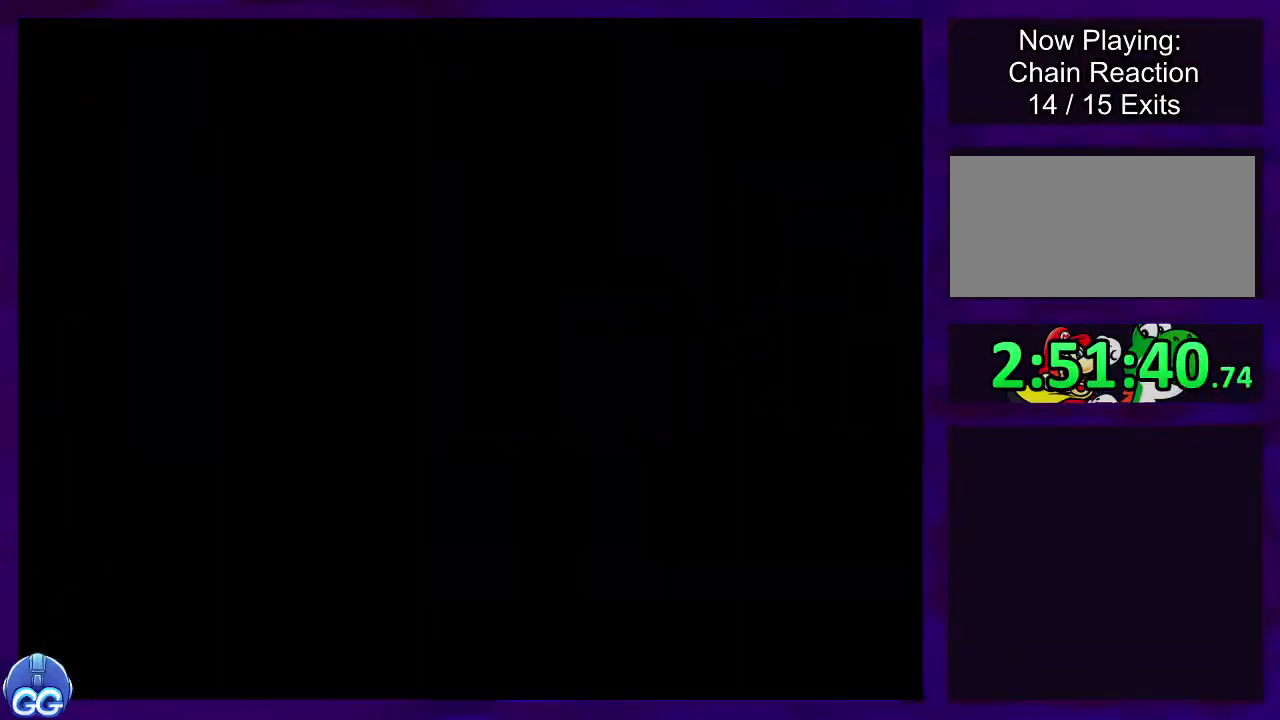
{"buttons": ["X", "DPAD_RIGHT"], "events": []}
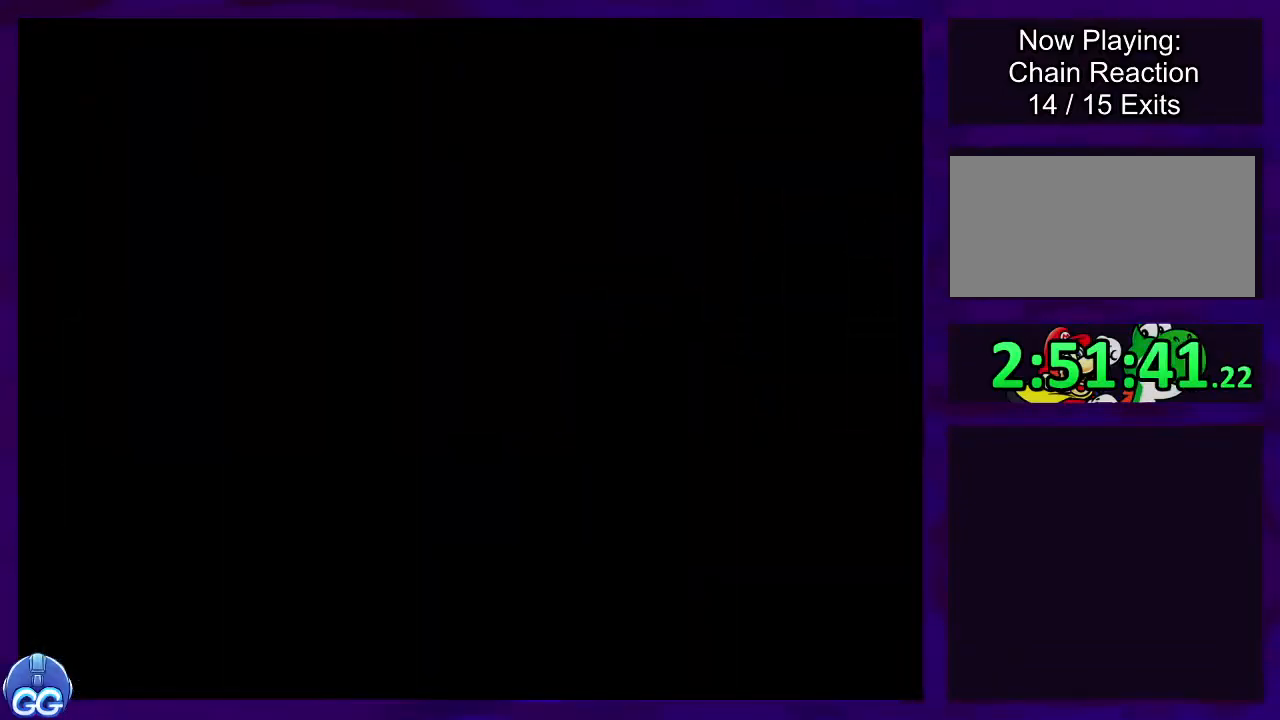
{"buttons": ["X", "DPAD_RIGHT"], "events": []}
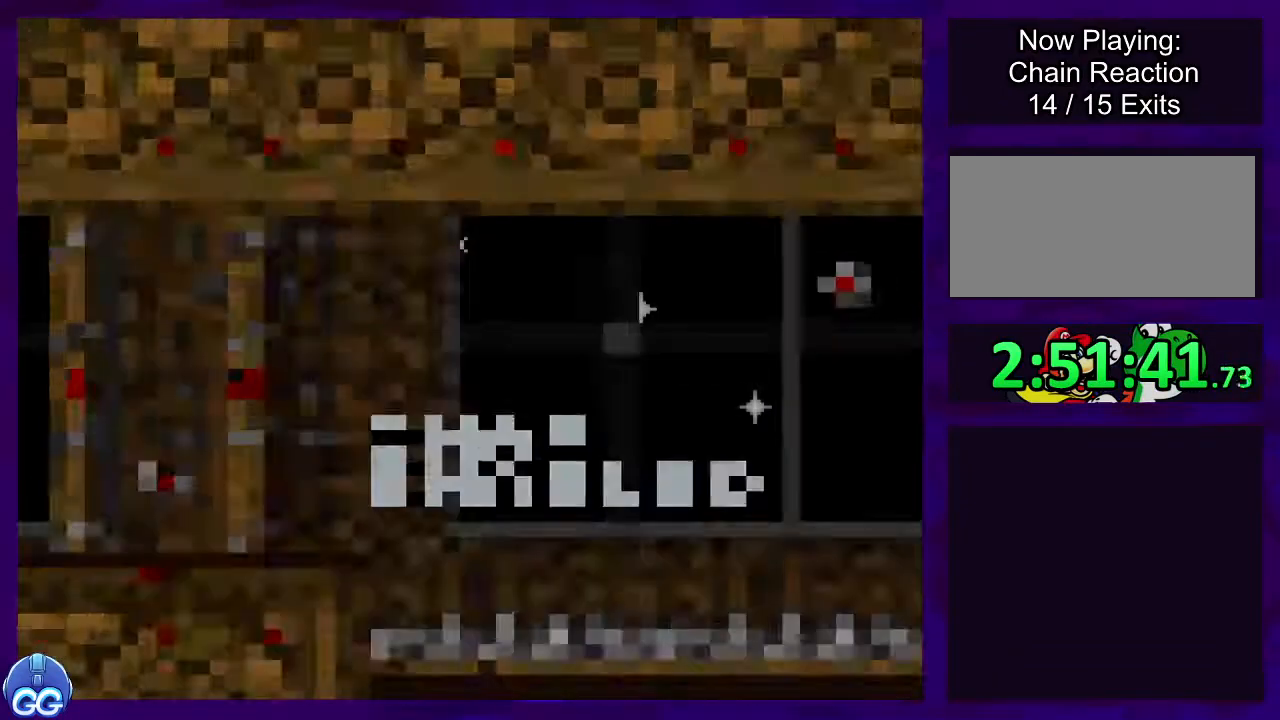
{"buttons": ["X", "DPAD_RIGHT"], "events": []}
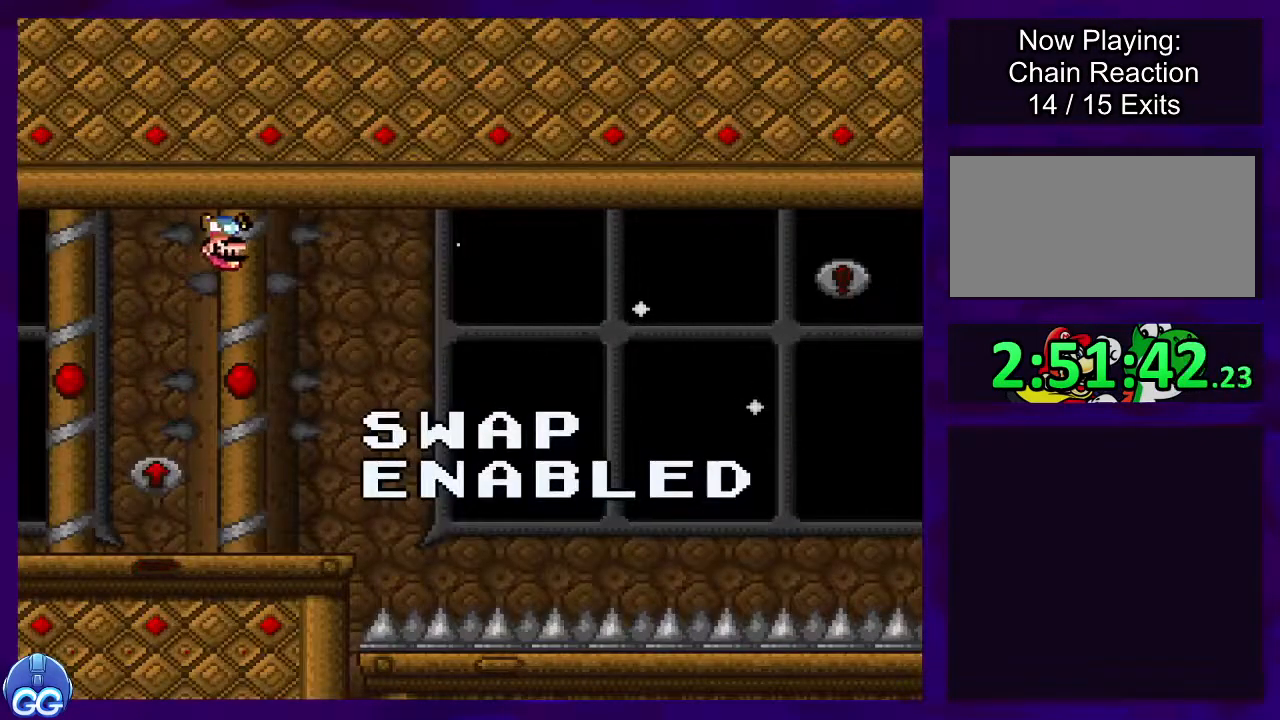
{"buttons": ["X", "DPAD_RIGHT"], "events": []}
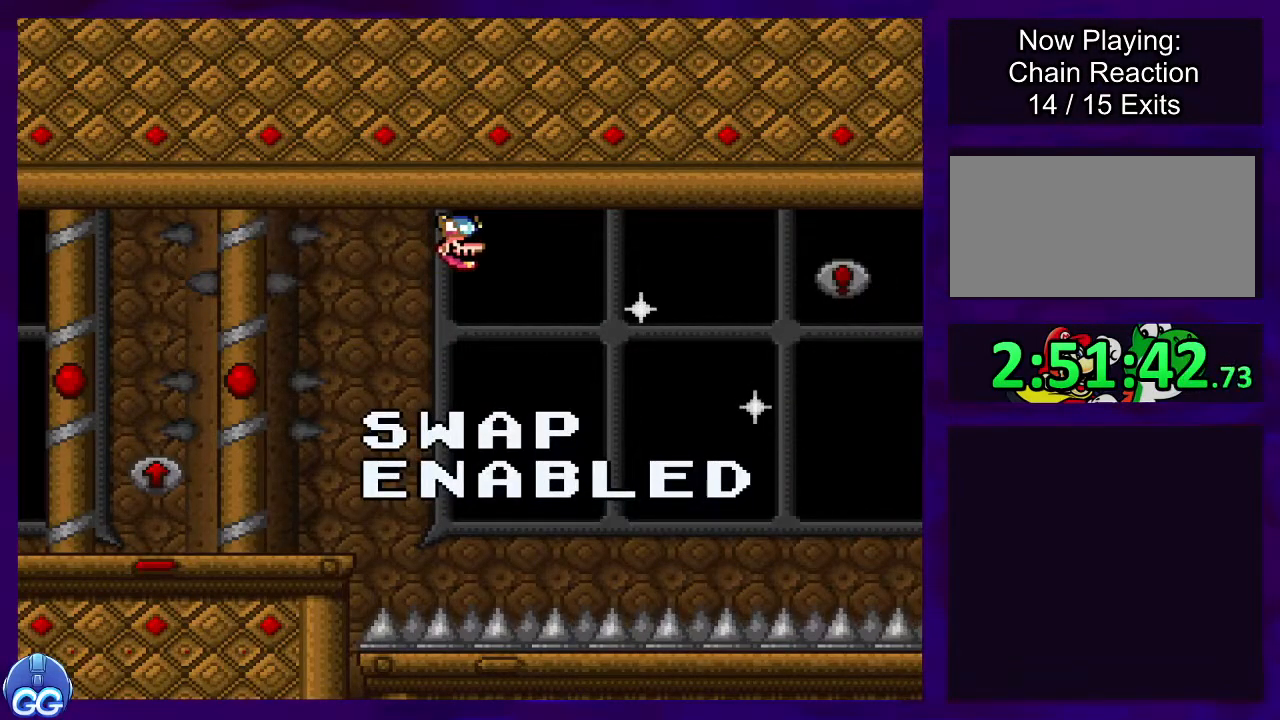
{"buttons": ["X", "DPAD_RIGHT"], "events": []}
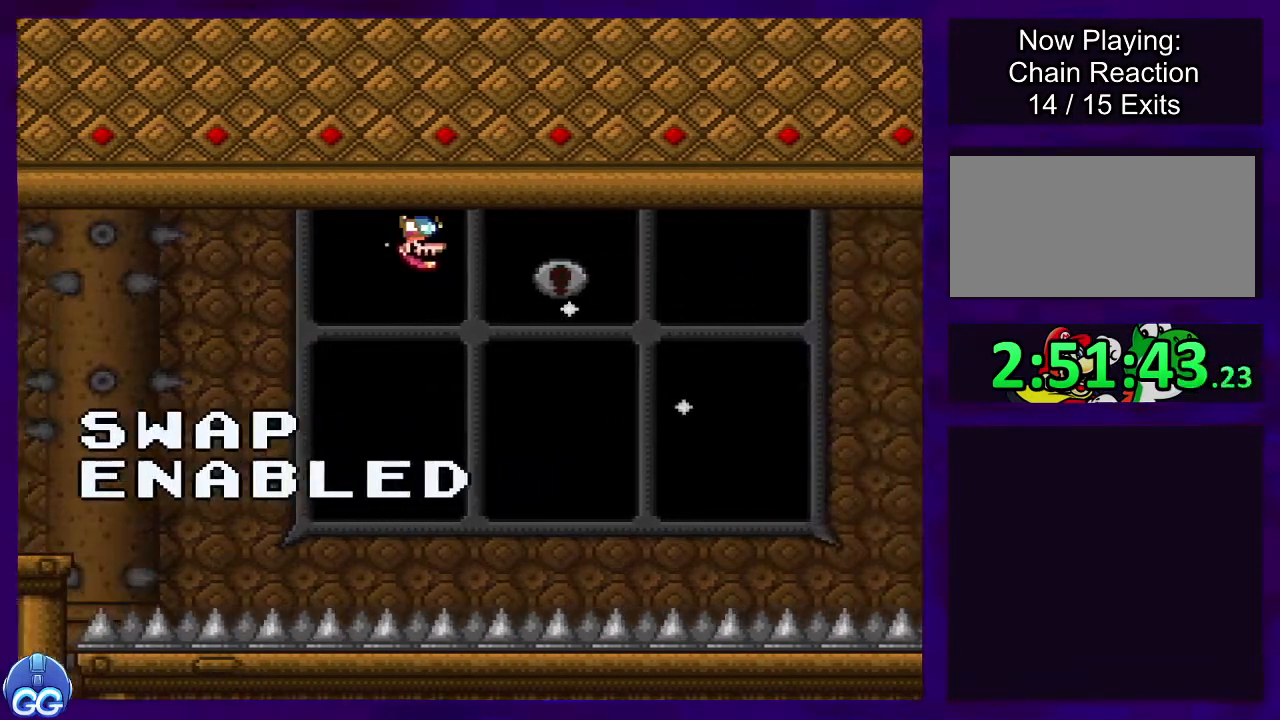
{"buttons": ["X", "DPAD_RIGHT"], "events": [[267, "DPAD_RIGHT", "up"], [433, "DPAD_RIGHT", "down"]]}
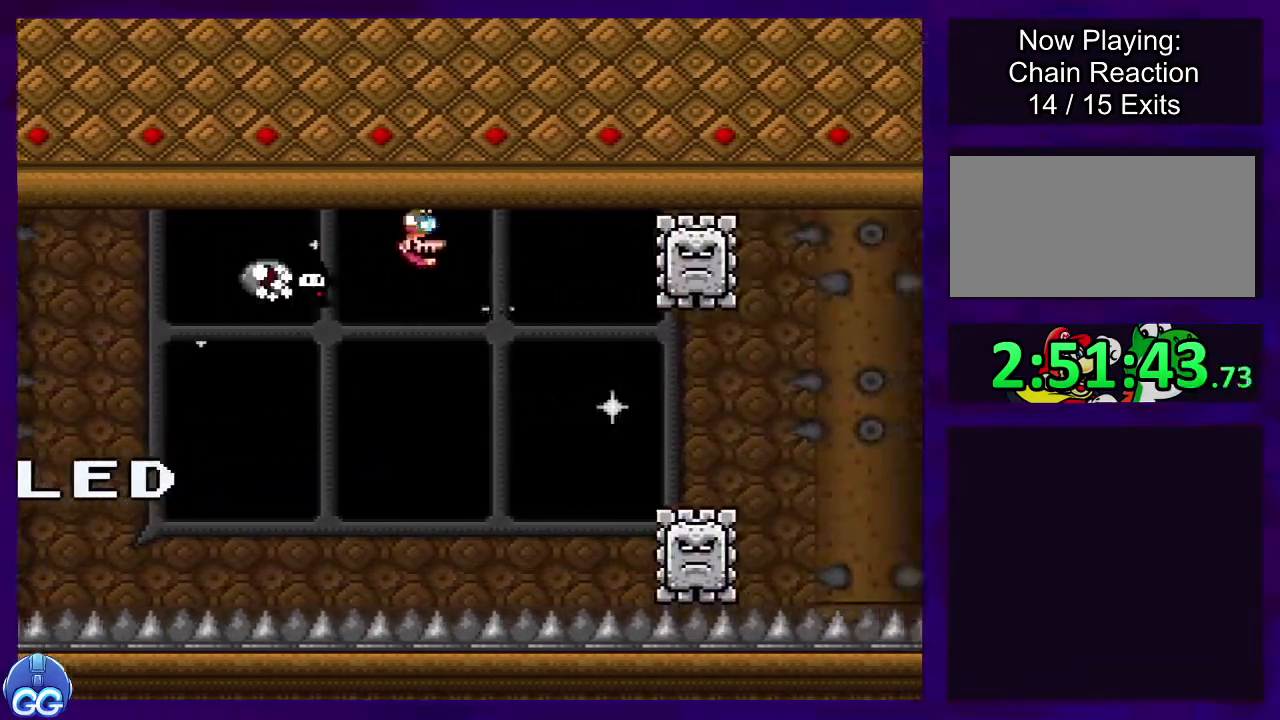
{"buttons": ["X", "DPAD_RIGHT"], "events": [[17, "DPAD_RIGHT", "up"], [434, "DPAD_RIGHT", "down"]]}
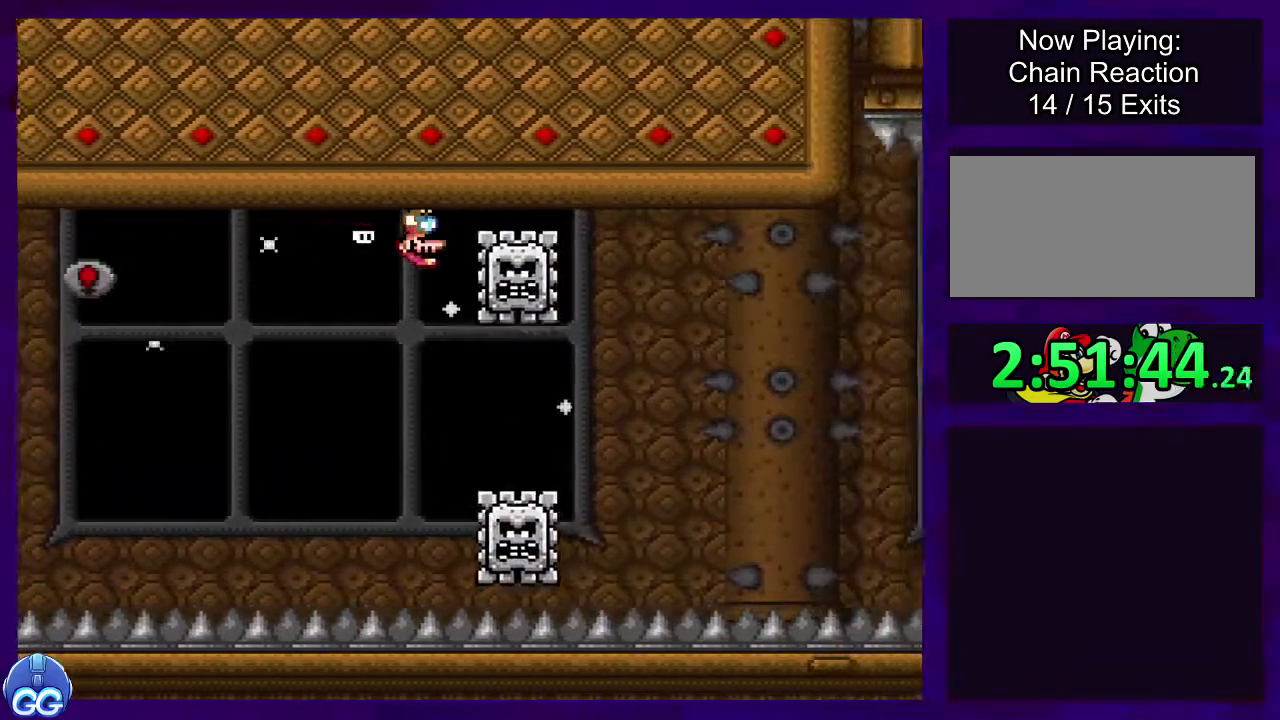
{"buttons": ["X", "DPAD_RIGHT"], "events": [[83, "DPAD_RIGHT", "up"], [150, "DPAD_RIGHT", "down"], [150, "DPAD_UP", "down"], [217, "DPAD_UP", "up"]]}
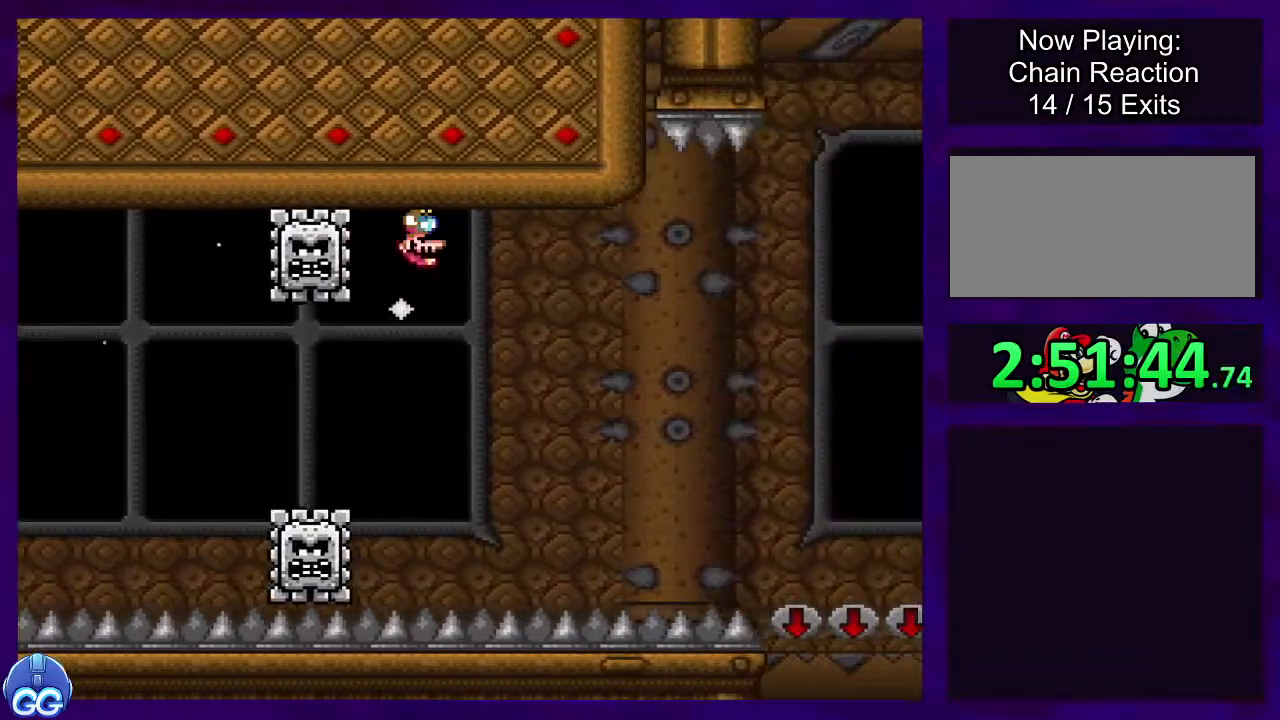
{"buttons": ["X", "DPAD_RIGHT"], "events": []}
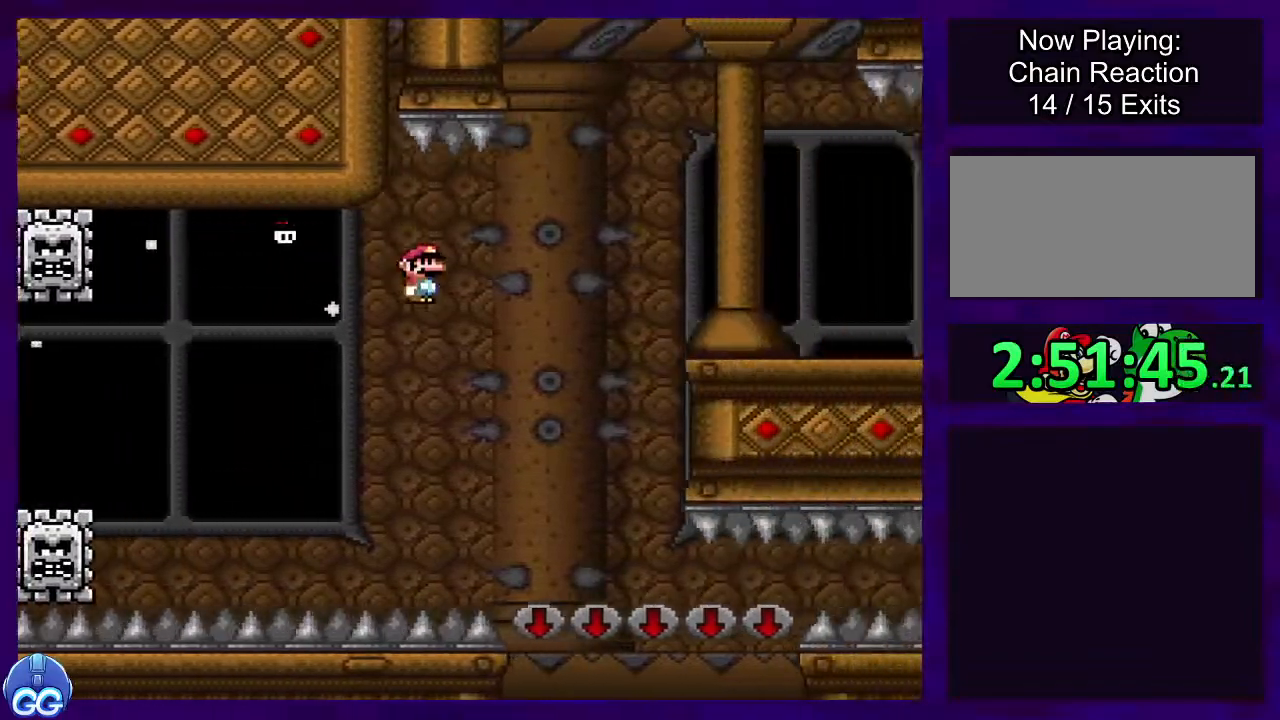
{"buttons": ["X"], "events": [[100, "DPAD_RIGHT", "up"]]}
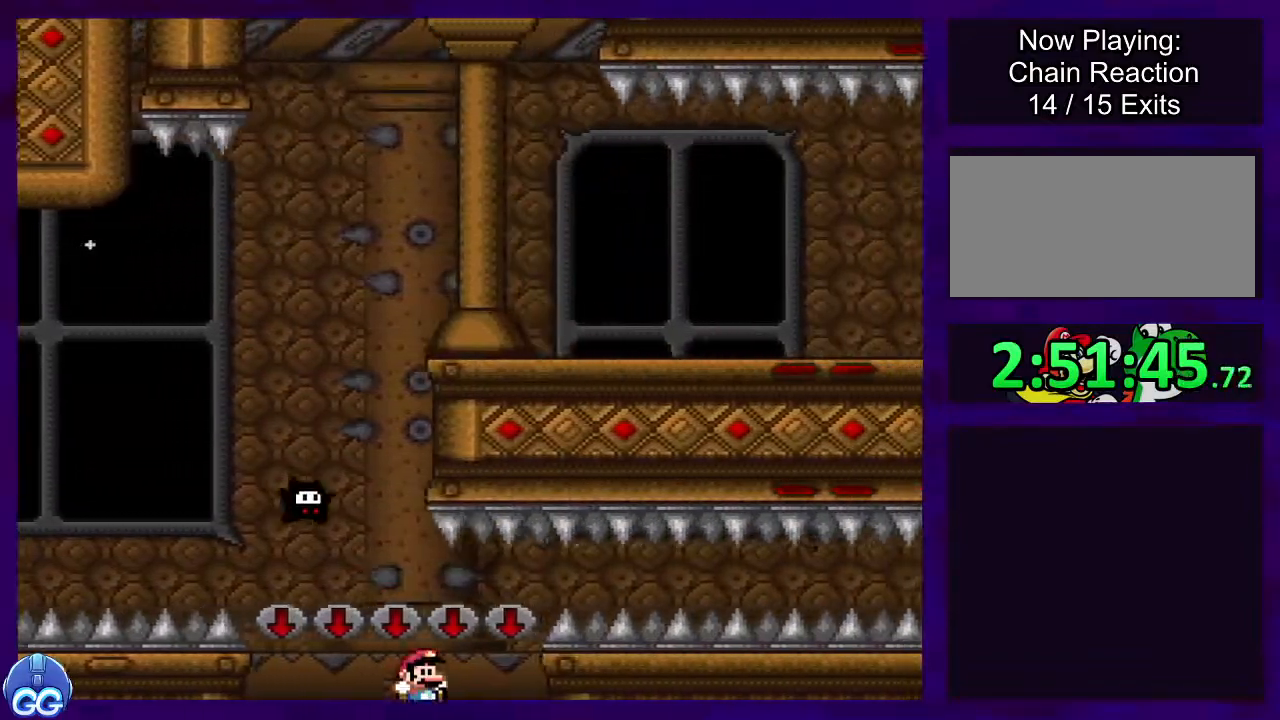
{"buttons": ["X", "DPAD_RIGHT"], "events": [[467, "DPAD_RIGHT", "down"]]}
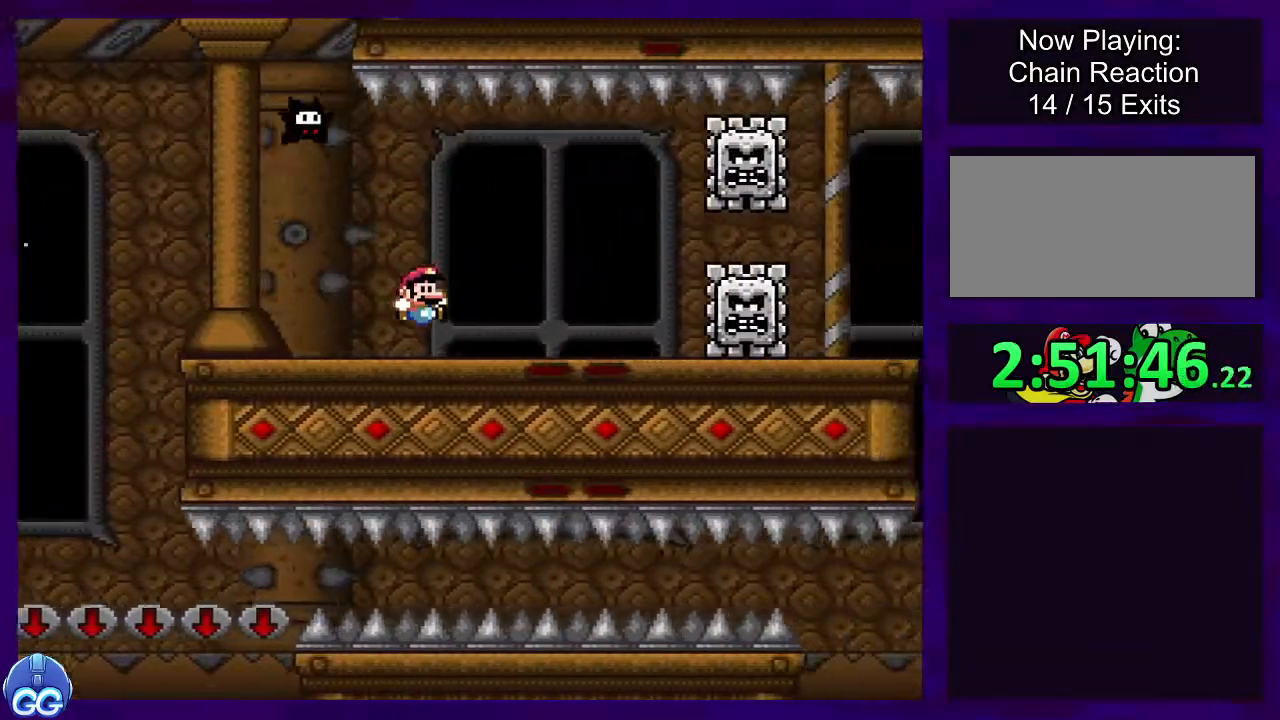
{"buttons": ["X"], "events": [[67, "A", "down"], [117, "DPAD_RIGHT", "up"], [133, "A", "up"]]}
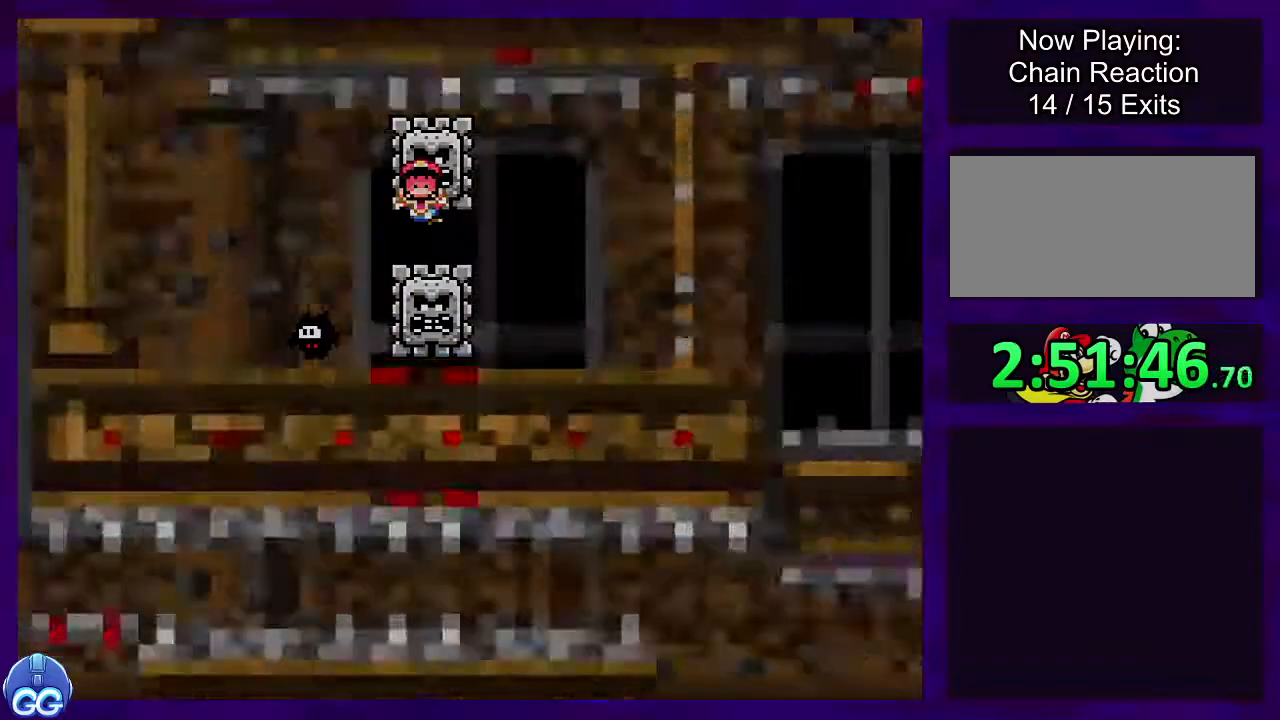
{"buttons": ["X"], "events": []}
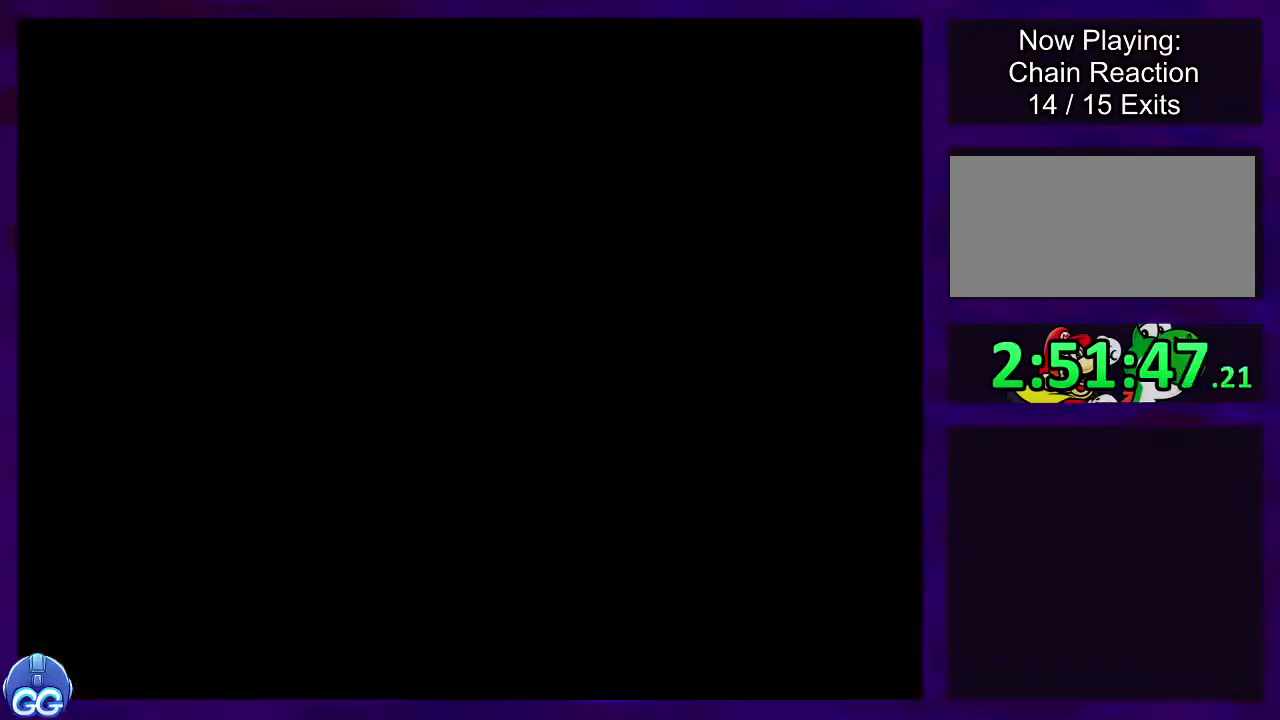
{"buttons": ["X", "DPAD_RIGHT"], "events": [[501, "DPAD_RIGHT", "down"]]}
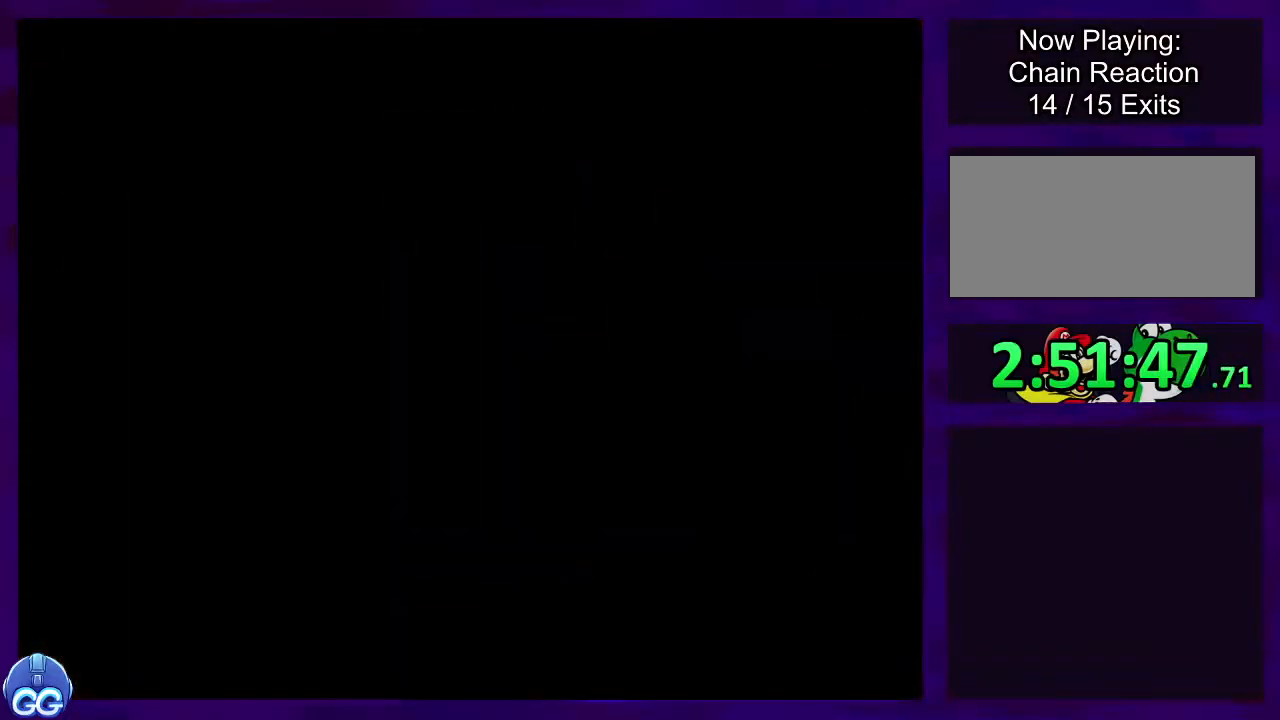
{"buttons": ["X", "DPAD_RIGHT"], "events": [[266, "DPAD_RIGHT", "up"], [400, "DPAD_RIGHT", "down"]]}